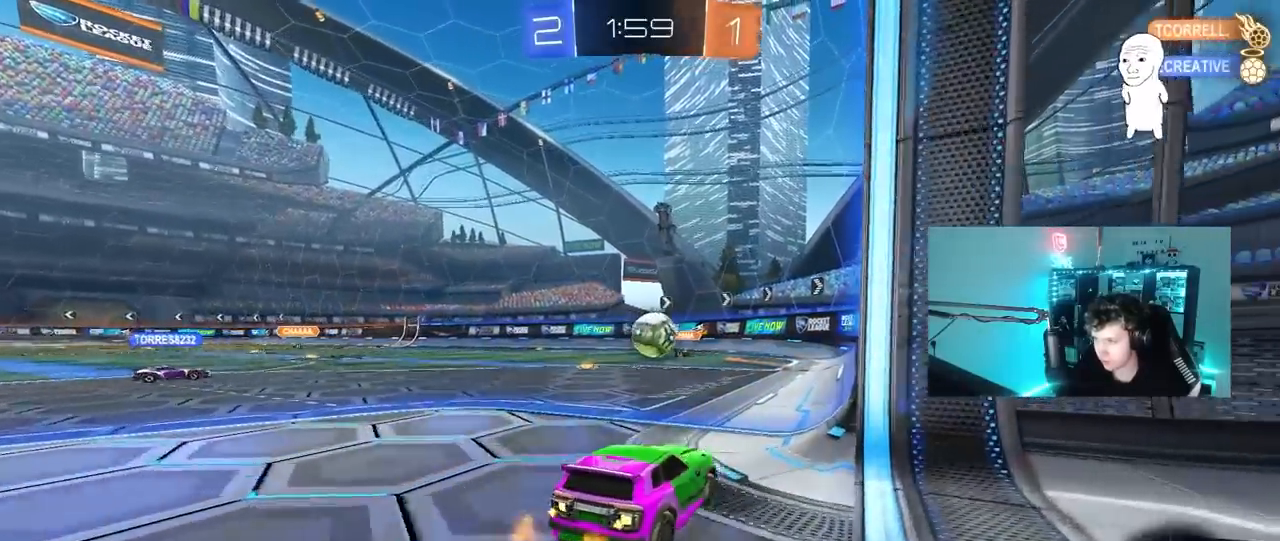
Gameplay with keyboard and mouse; each line is a JSON object with the keys and mouse buttons held at the frame after it. "events" lists presses ("down") and releases ("up") of "1", "2", "3", "4", "5", "a", "alt", "c", "caps_lock", "ctrl", "d", "e", "f", "g", "q", "r", "s", "shift", "space", "t", "tab", "v", "w", "x", "z", "mouse_left", "mouse_wheel" and "mouse_right" between this image and that frame as [ms after this image, input, new state], when the widget could be followed in between. "mouse_left", "mouse_wheel", "mouse_right" = the "left", "wheel", "right" buttons of the "mouse" list. No other keys are recorded. "wheel" means that the mouse wheel is clicked or scrolled. "mouse_move" is the direction in which the mouse moves at that frame (one of eight, or "still"), when it could be read.
{"keys": ["d", "w"], "mouse": ["left"], "mouse_move": "still", "events": [[67, "a", "up"], [167, "d", "down"], [267, "d", "up"], [267, "mouse_left", "down"], [400, "d", "down"]]}
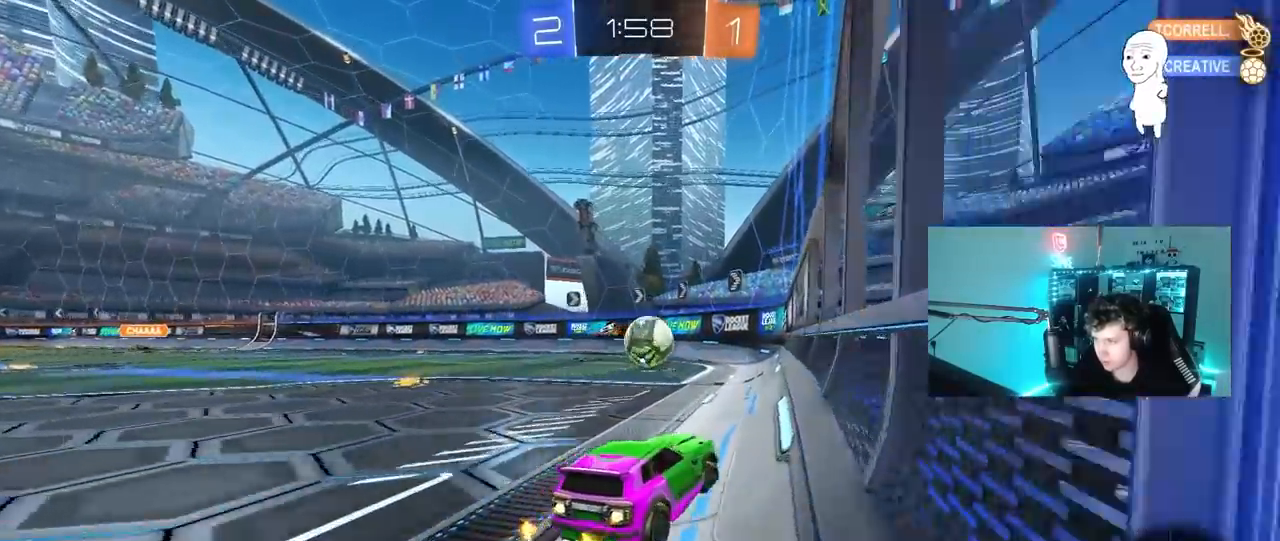
{"keys": ["w"], "mouse": ["left", "right"], "mouse_move": "still", "events": [[33, "d", "up"], [233, "a", "down"], [317, "a", "up"], [467, "mouse_right", "down"]]}
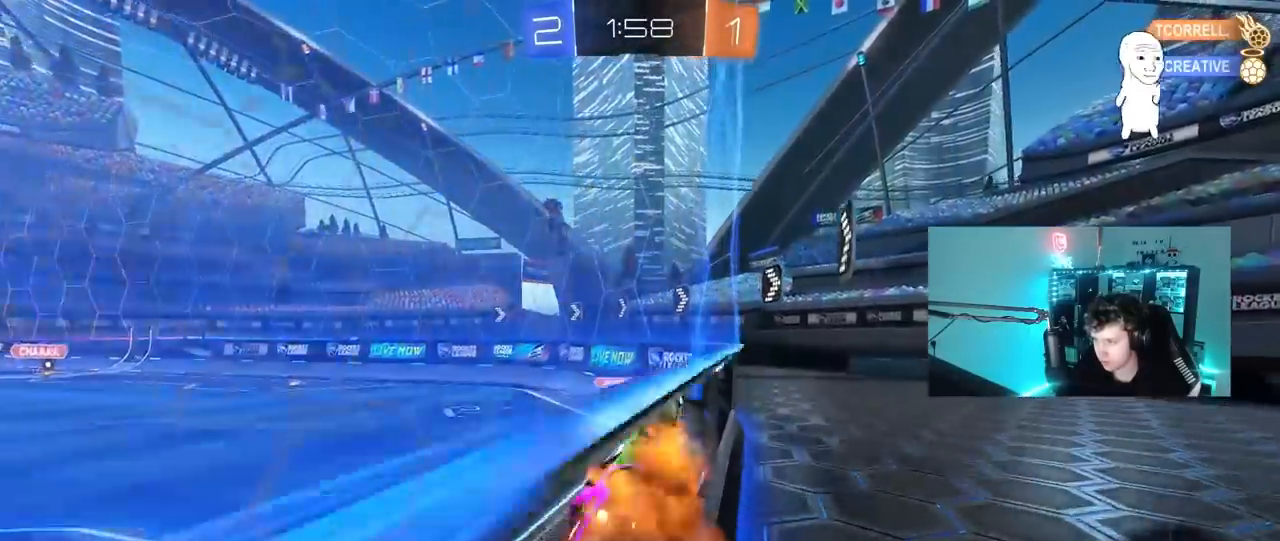
{"keys": ["a", "s"], "mouse": [], "mouse_move": "still", "events": [[50, "mouse_right", "up"], [200, "mouse_right", "down"], [333, "mouse_left", "up"], [383, "a", "down"], [383, "mouse_right", "up"], [383, "w", "up"], [433, "s", "down"]]}
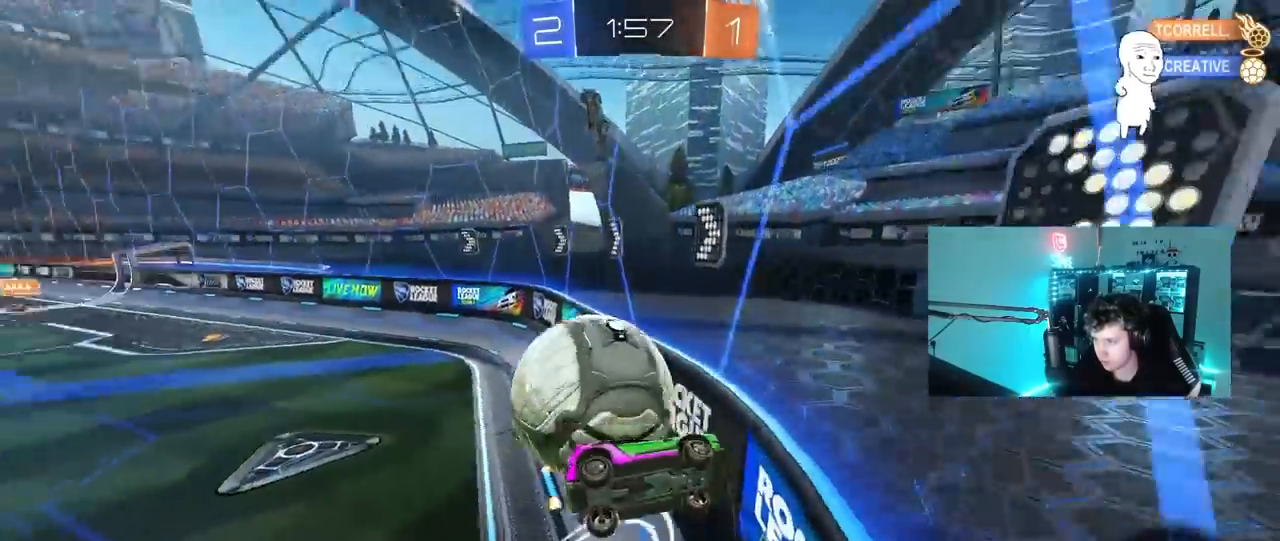
{"keys": [], "mouse": [], "mouse_move": "still", "events": [[400, "a", "up"], [400, "s", "up"]]}
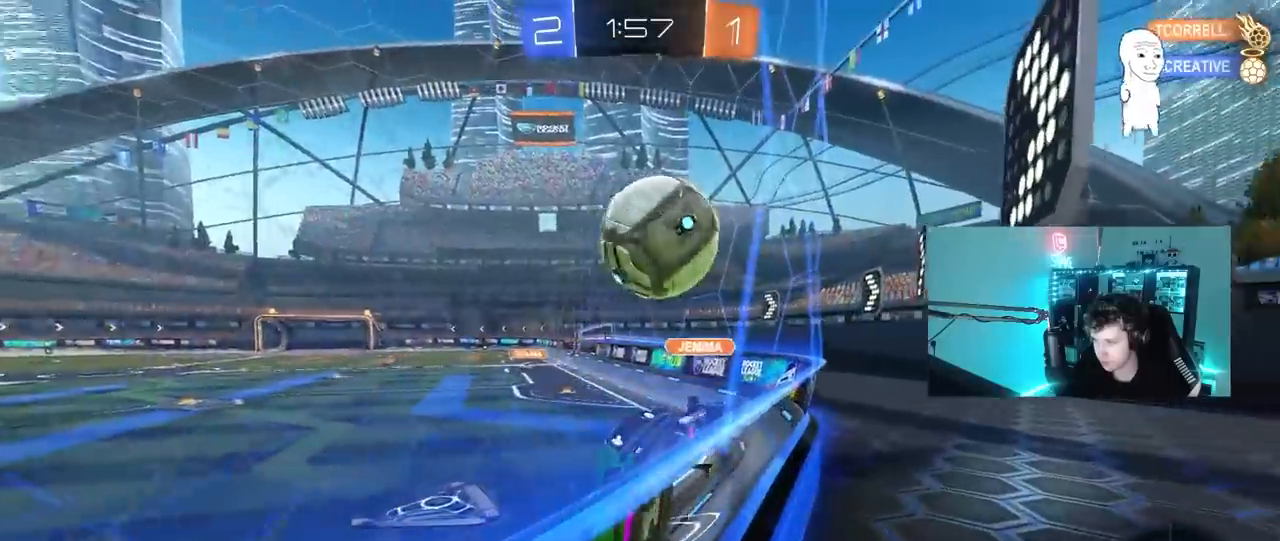
{"keys": ["s"], "mouse": [], "mouse_move": "still", "events": [[50, "a", "down"], [50, "w", "down"], [133, "w", "up"], [233, "s", "down"], [267, "a", "up"], [267, "d", "down"], [417, "d", "up"]]}
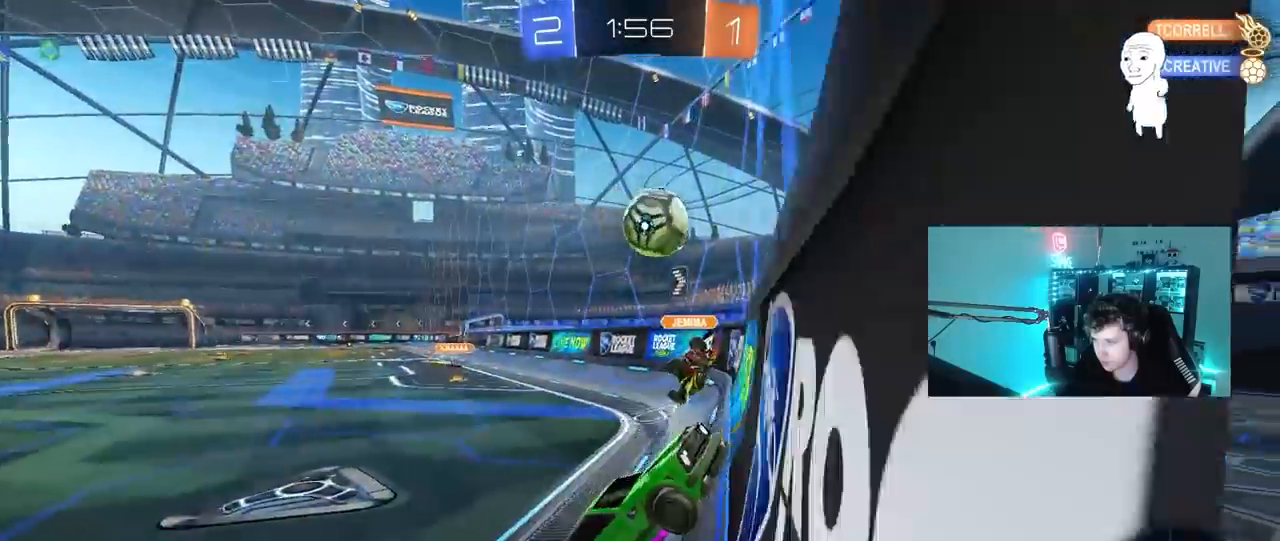
{"keys": ["a", "s"], "mouse": [], "mouse_move": "still", "events": [[200, "a", "down"]]}
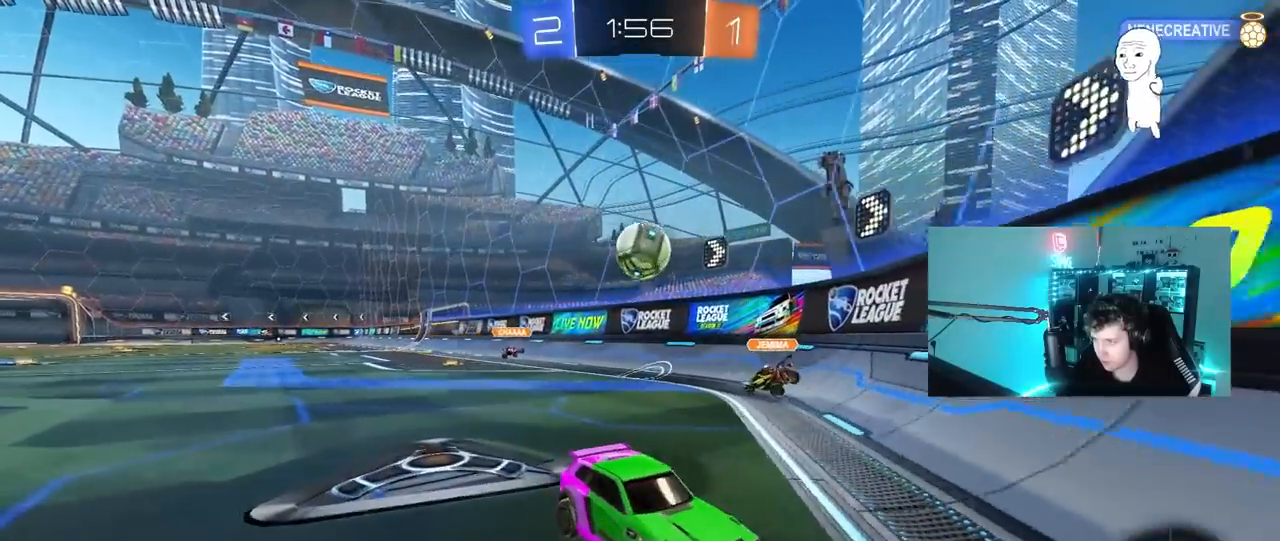
{"keys": ["d", "w"], "mouse": [], "mouse_move": "still", "events": [[167, "a", "up"], [167, "s", "up"], [317, "d", "down"], [317, "w", "down"], [350, "d", "up"], [450, "d", "down"]]}
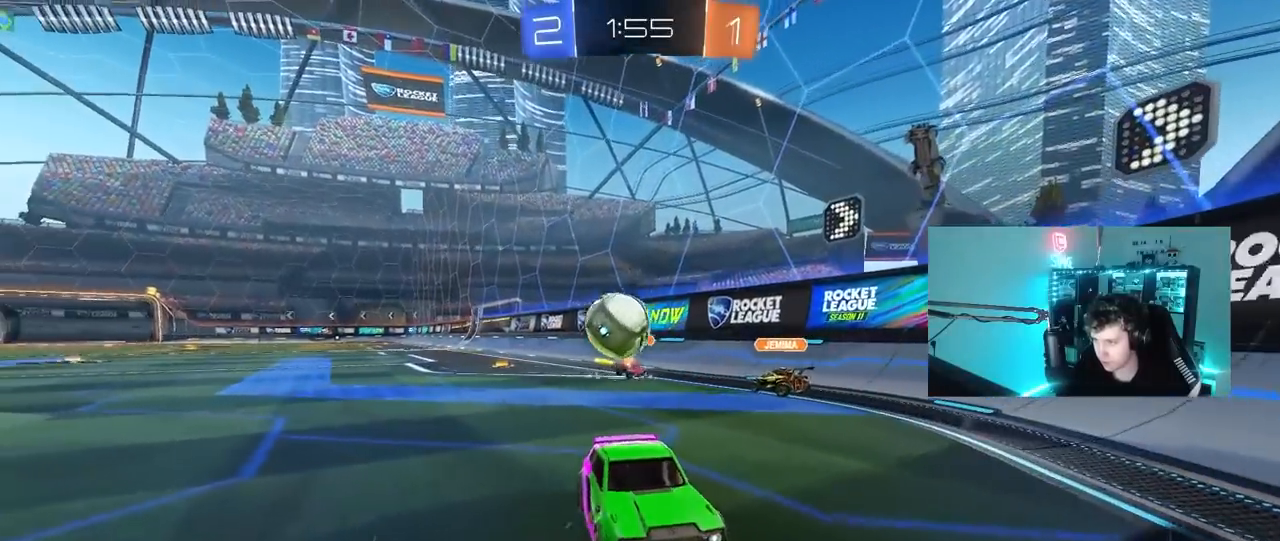
{"keys": ["d", "w"], "mouse": [], "mouse_move": "still", "events": [[283, "w", "up"], [367, "w", "down"]]}
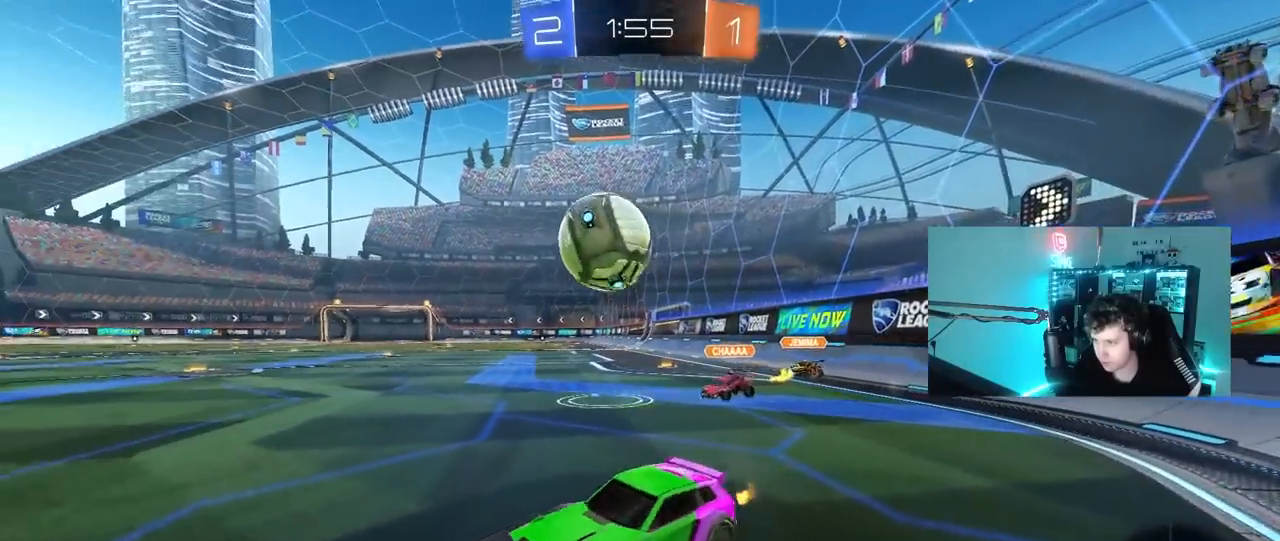
{"keys": ["d", "shift", "w"], "mouse": [], "mouse_move": "down-left", "events": [[100, "d", "up"], [250, "d", "down"], [333, "d", "up"], [333, "mouse_right", "down"], [433, "d", "down"], [483, "mouse_right", "up"], [483, "shift", "down"]]}
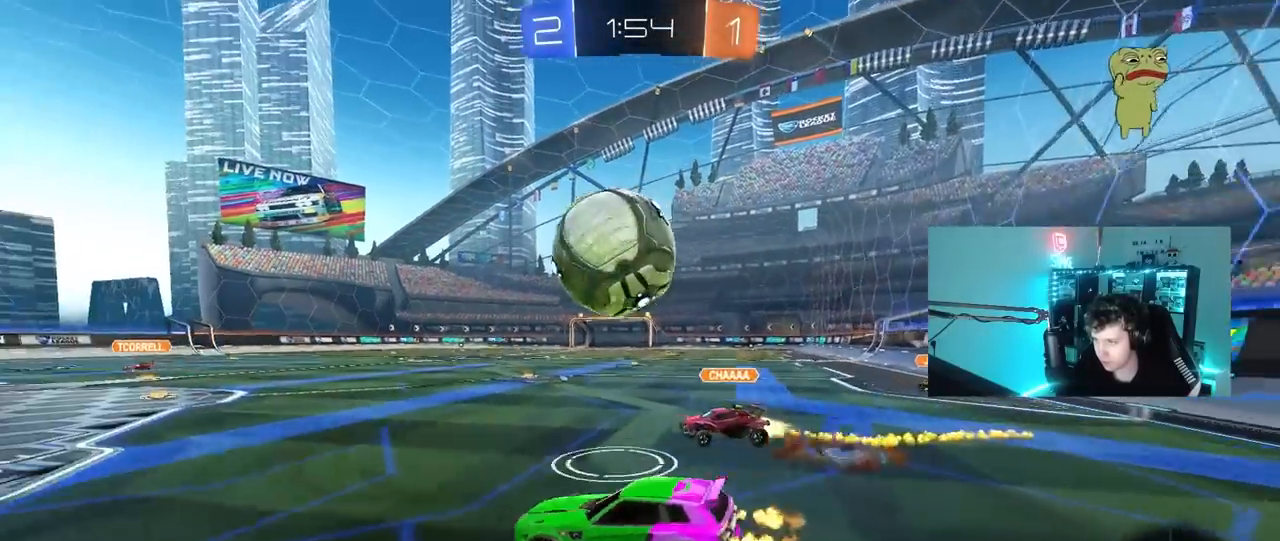
{"keys": ["d", "shift"], "mouse": [], "mouse_move": "still", "events": [[17, "mouse_right", "down"], [67, "s", "down"], [67, "w", "up"], [267, "mouse_right", "up"], [350, "s", "up"]]}
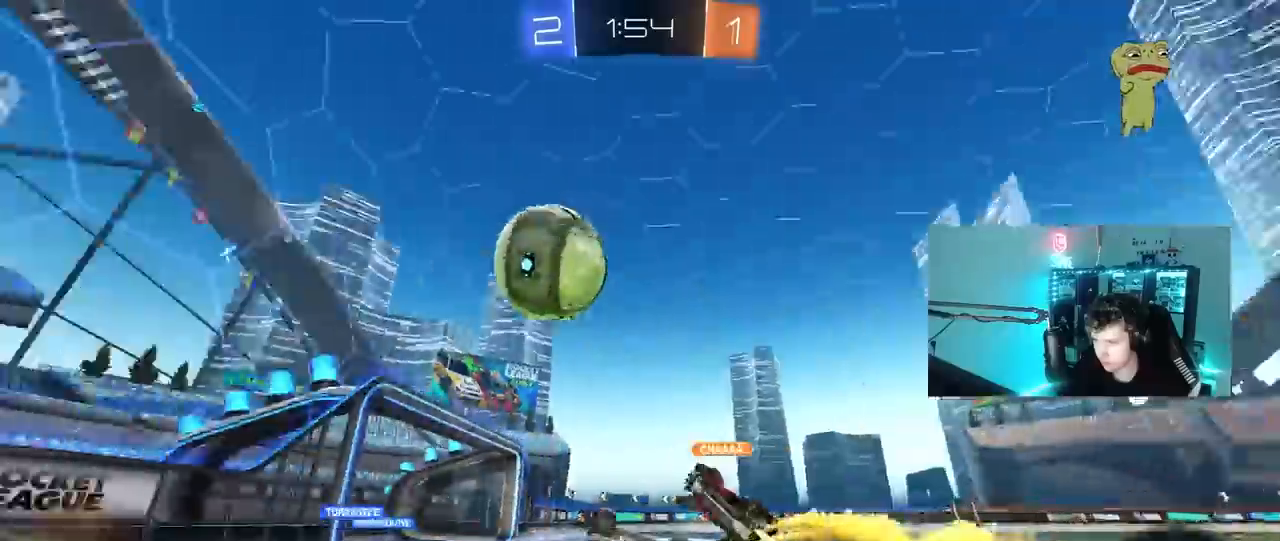
{"keys": ["d"], "mouse": [], "mouse_move": "still", "events": [[33, "s", "down"], [283, "s", "up"], [367, "d", "up"], [367, "shift", "up"], [467, "d", "down"]]}
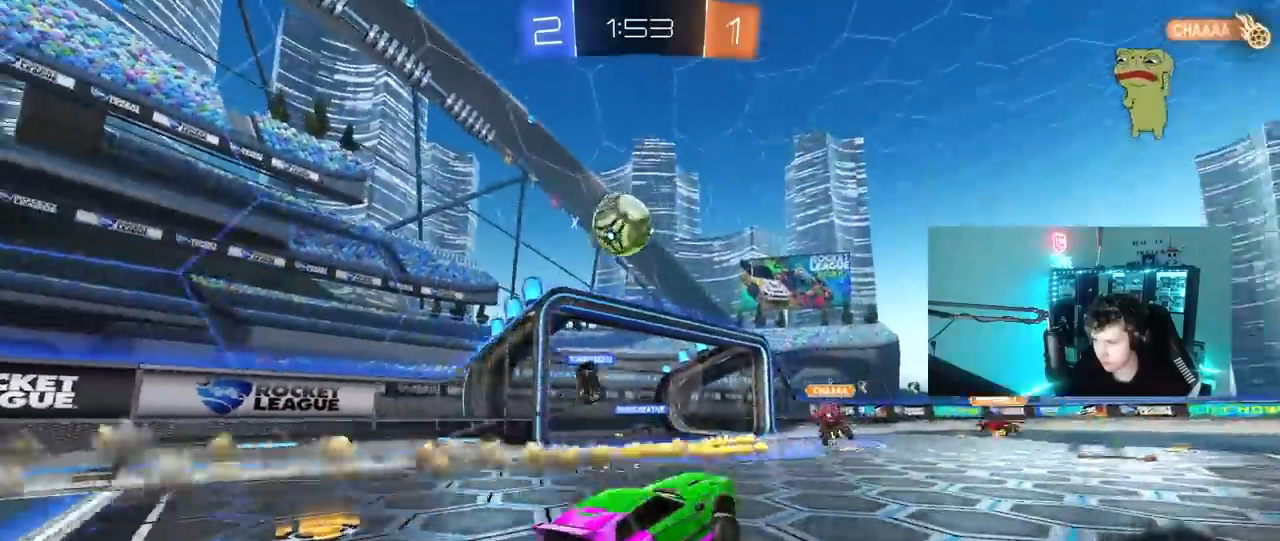
{"keys": ["a", "w"], "mouse": [], "mouse_move": "still", "events": [[50, "w", "down"], [200, "d", "up"], [333, "d", "down"], [483, "a", "down"], [483, "d", "up"]]}
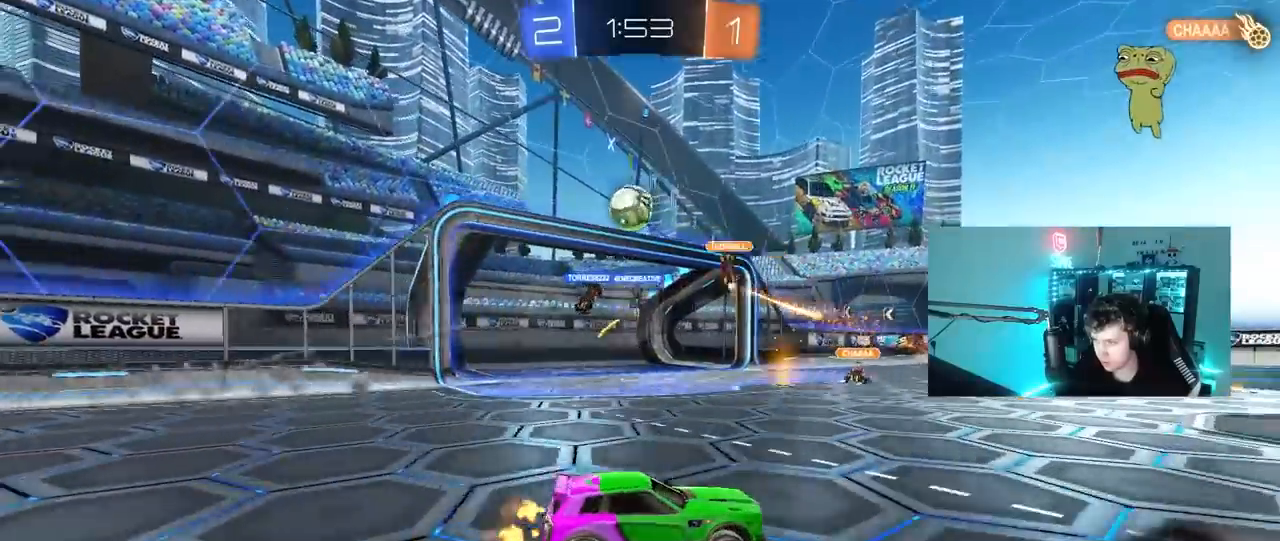
{"keys": ["a", "shift", "w"], "mouse": [], "mouse_move": "still", "events": [[67, "shift", "down"], [167, "shift", "up"], [500, "shift", "down"]]}
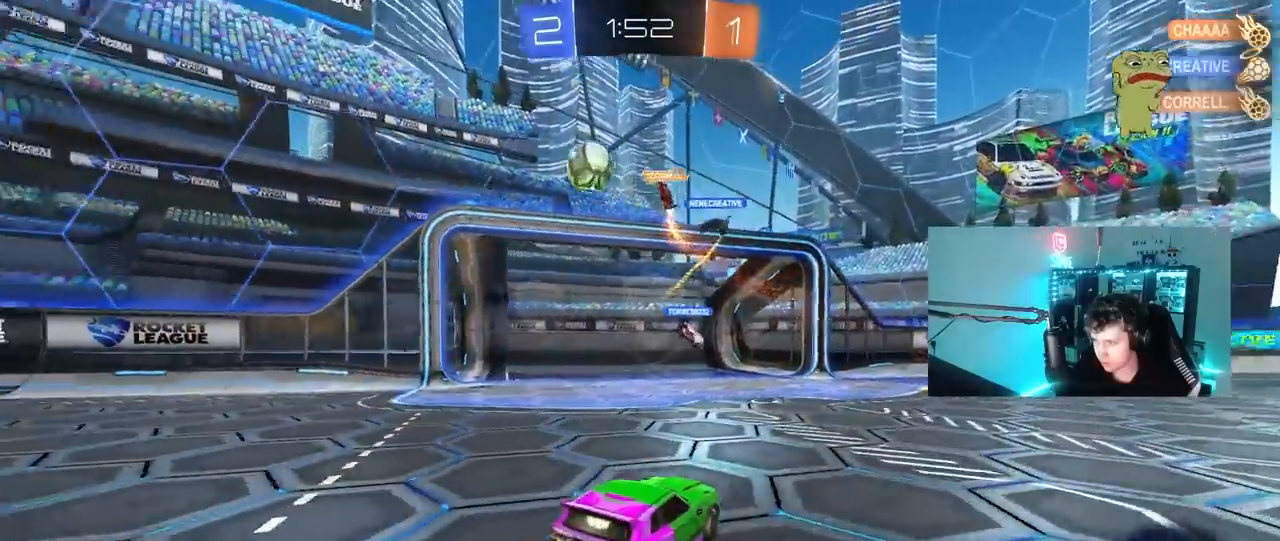
{"keys": ["a", "s"], "mouse": [], "mouse_move": "still", "events": [[83, "shift", "up"], [367, "w", "up"], [467, "s", "down"]]}
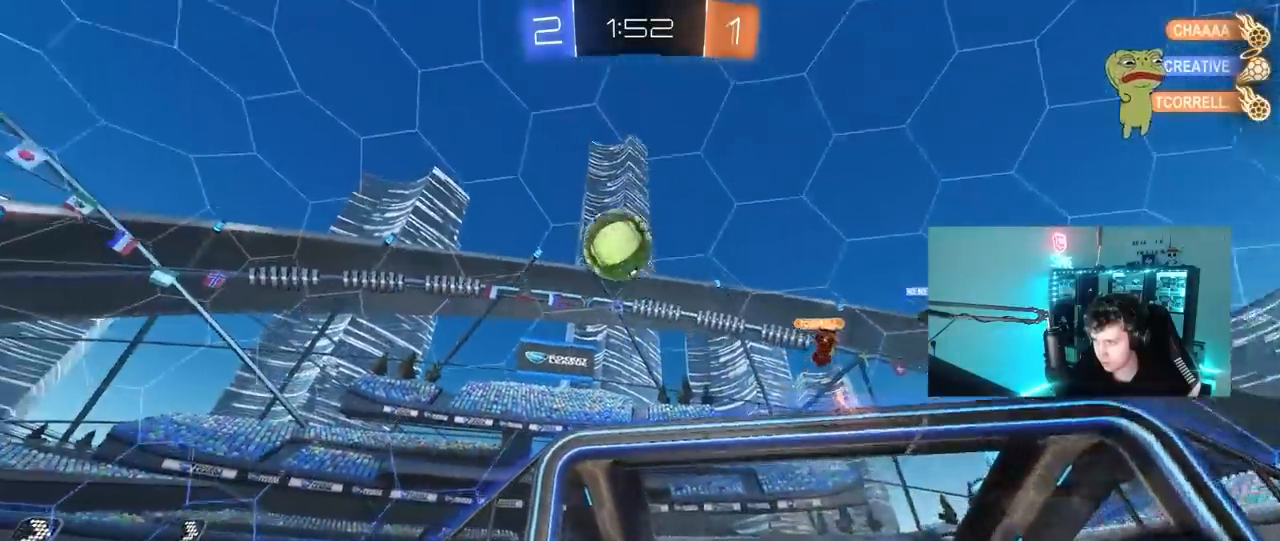
{"keys": ["a", "w"], "mouse": [], "mouse_move": "still", "events": [[50, "shift", "down"], [100, "s", "up"], [200, "shift", "up"], [200, "space", "down"], [250, "w", "down"], [383, "space", "up"]]}
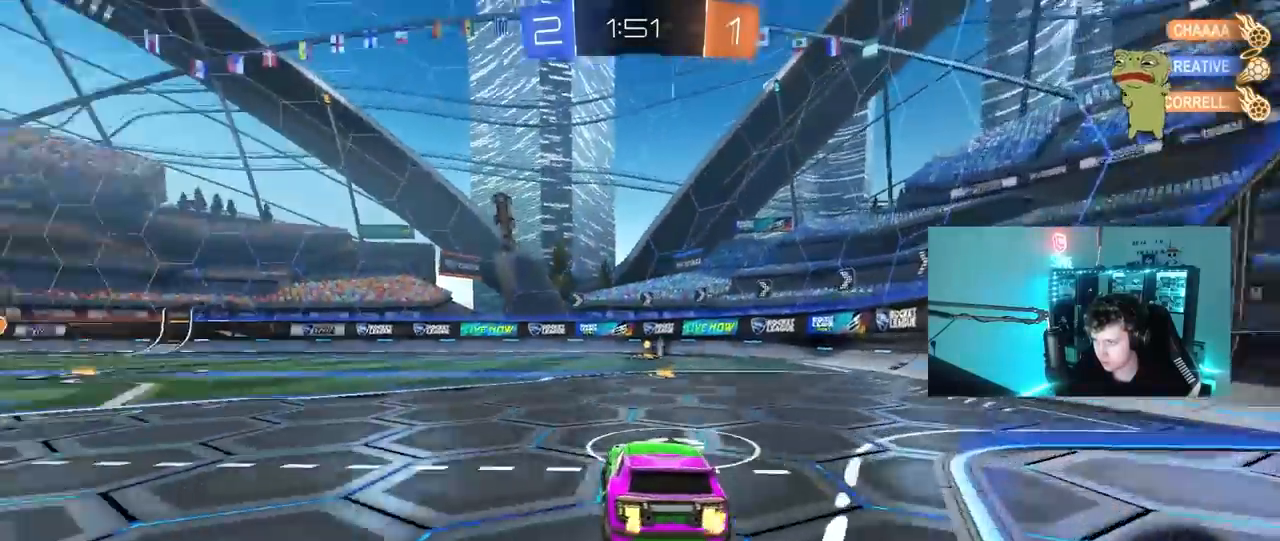
{"keys": [], "mouse": [], "mouse_move": "still", "events": [[200, "mouse_right", "down"], [217, "w", "up"], [267, "a", "up"], [267, "d", "down"], [267, "s", "down"], [317, "mouse_left", "down"], [400, "mouse_left", "up"], [400, "mouse_right", "up"], [450, "d", "up"], [450, "s", "up"]]}
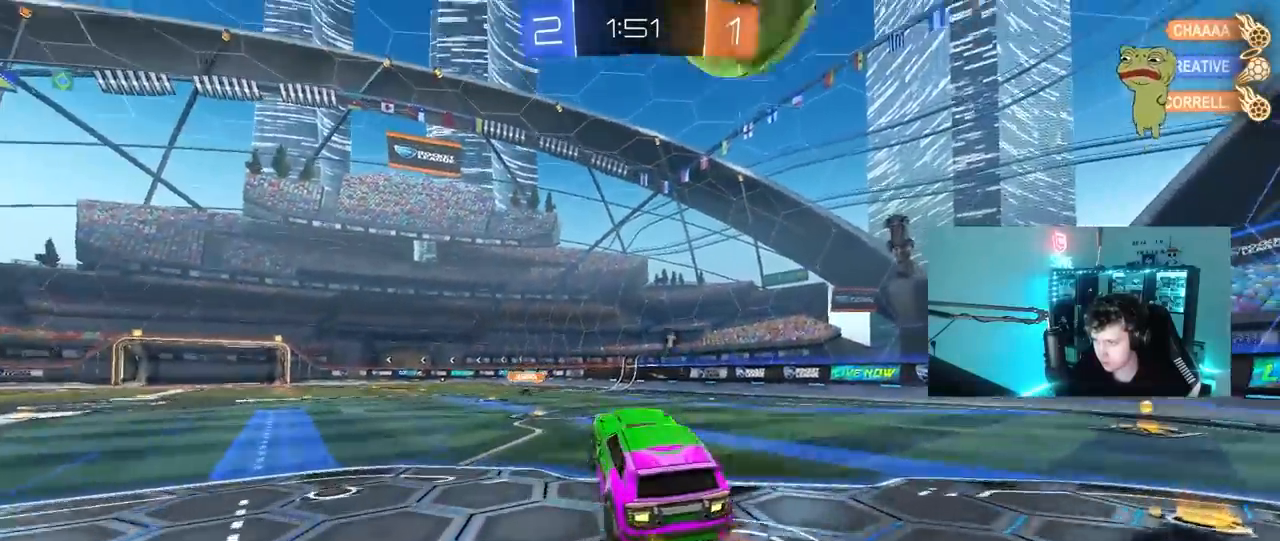
{"keys": ["a"], "mouse": [], "mouse_move": "still", "events": [[50, "d", "down"], [50, "w", "down"], [233, "d", "up"], [233, "w", "up"], [467, "a", "down"]]}
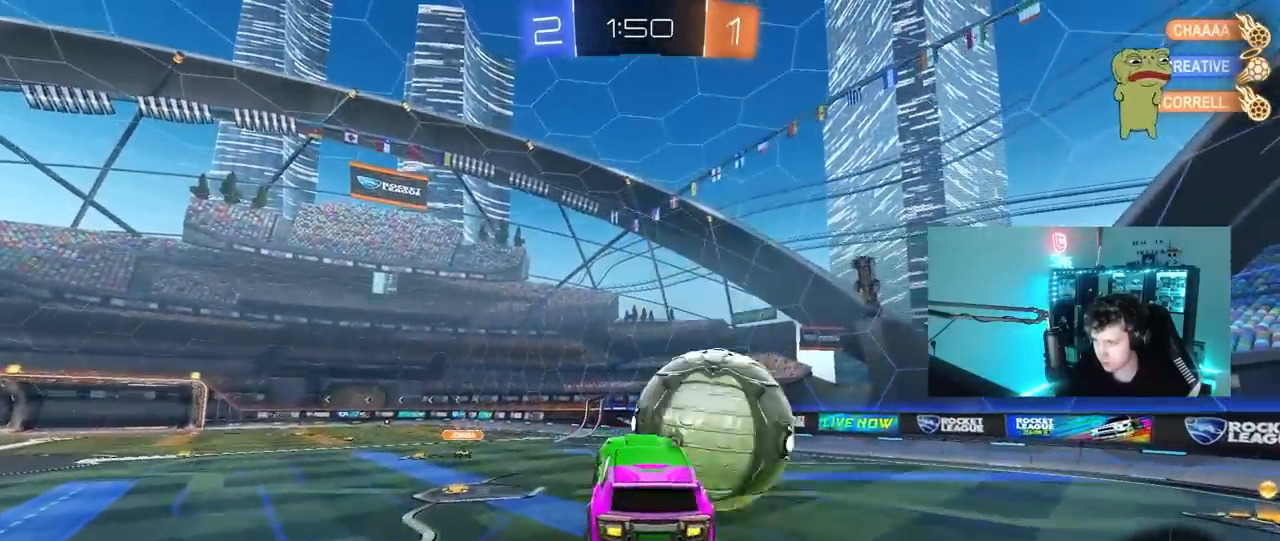
{"keys": ["d", "s", "shift"], "mouse": ["right"], "mouse_move": "down-left", "events": [[150, "a", "up"], [150, "w", "down"], [250, "d", "down"], [300, "shift", "down"], [333, "mouse_right", "down"], [383, "s", "down"], [383, "w", "up"]]}
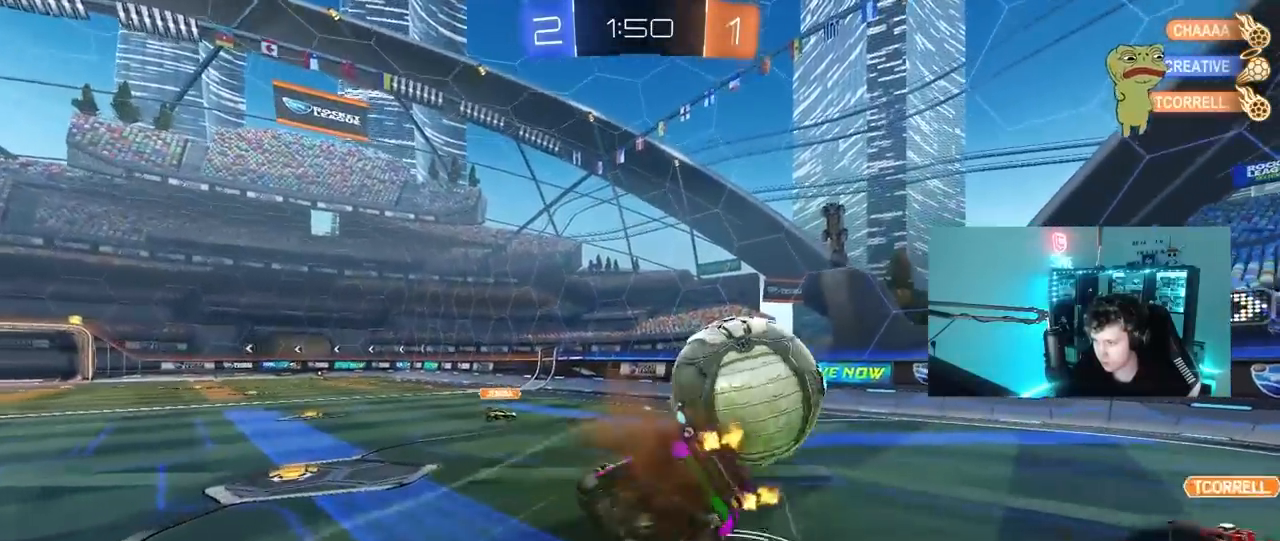
{"keys": ["d", "s", "shift", "space"], "mouse": [], "mouse_move": "still", "events": [[67, "mouse_right", "up"], [350, "s", "up"], [450, "s", "down"], [450, "space", "down"]]}
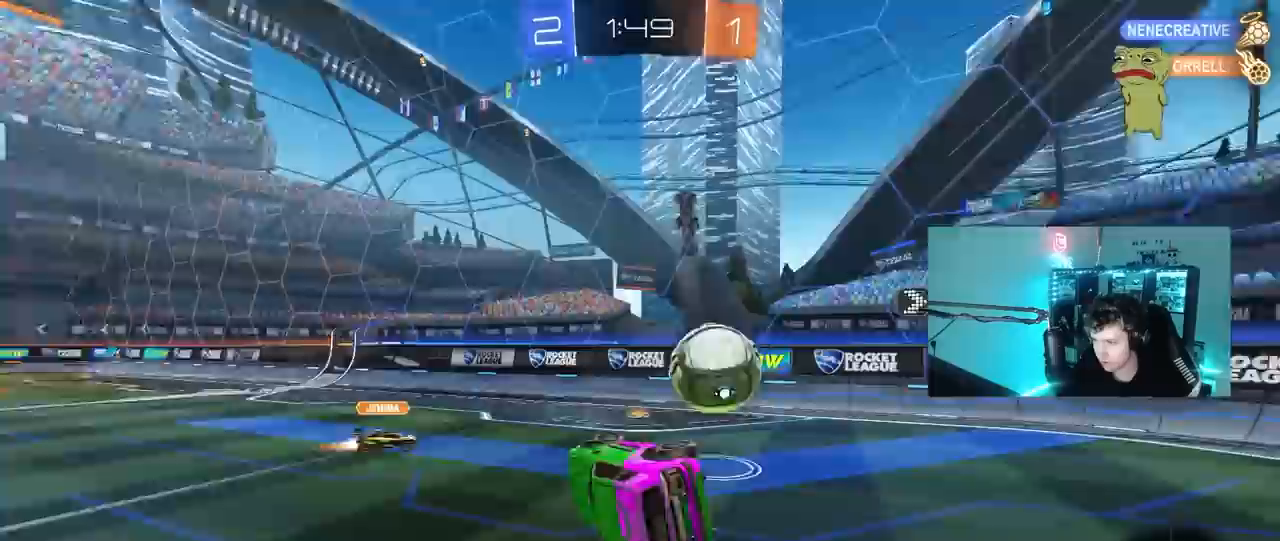
{"keys": ["a", "w"], "mouse": [], "mouse_move": "still", "events": [[133, "space", "up"], [183, "shift", "up"], [233, "d", "up"], [233, "s", "up"], [467, "a", "down"], [467, "w", "down"]]}
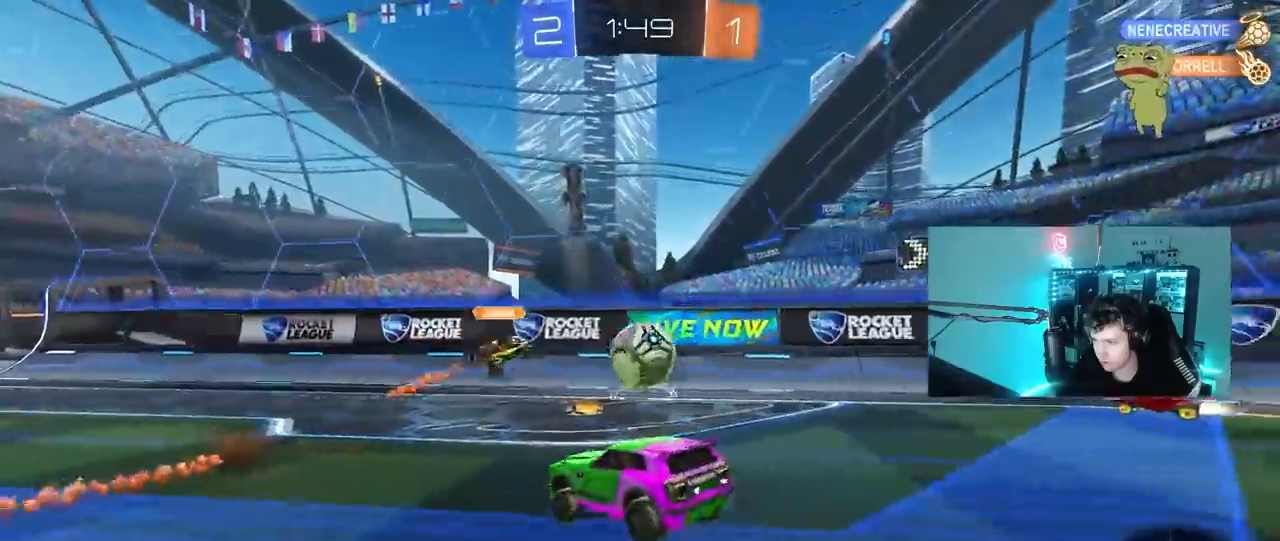
{"keys": ["a", "space", "w"], "mouse": [], "mouse_move": "still", "events": [[483, "space", "down"]]}
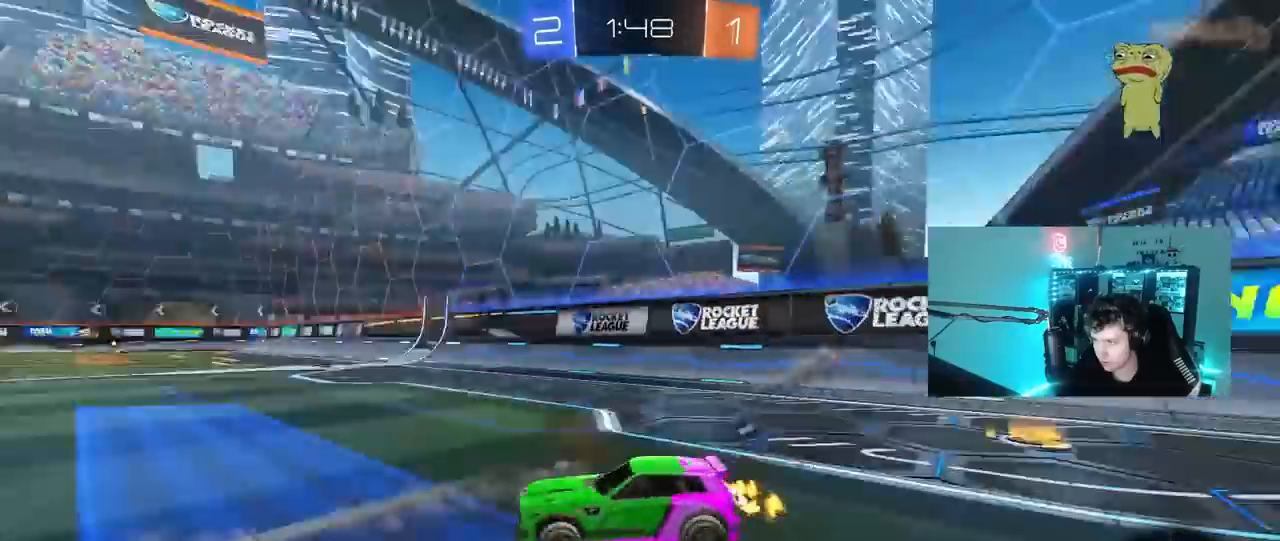
{"keys": ["w"], "mouse": [], "mouse_move": "still", "events": [[117, "shift", "down"], [117, "space", "up"], [167, "shift", "up"], [500, "a", "up"]]}
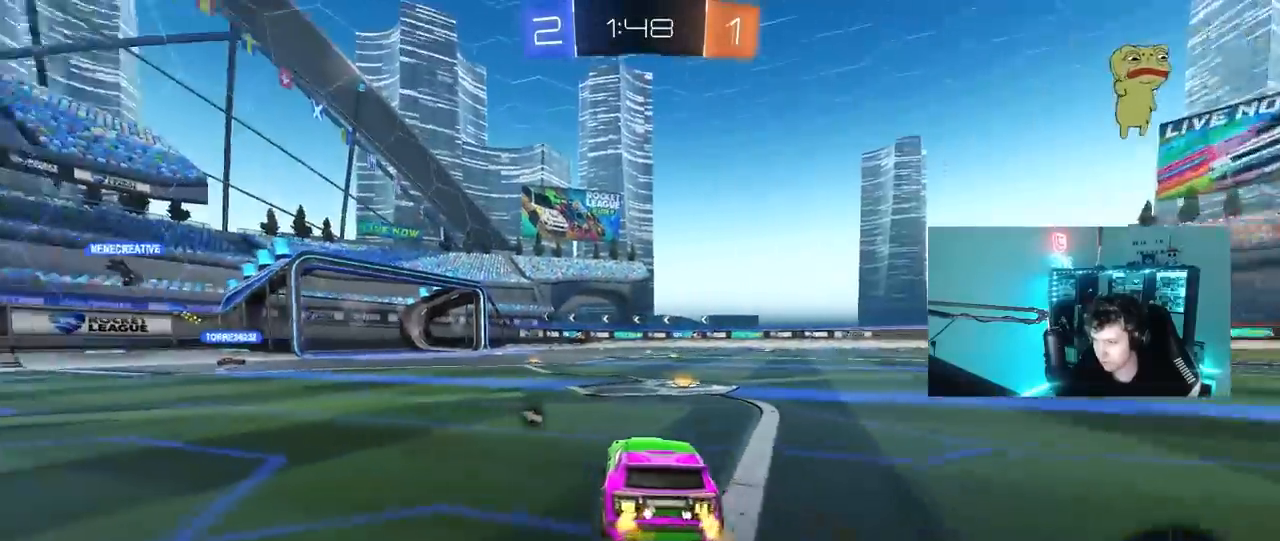
{"keys": ["a", "shift", "space", "w"], "mouse": [], "mouse_move": "still", "events": [[50, "d", "down"], [133, "d", "up"], [367, "mouse_right", "down"], [367, "space", "down"], [417, "a", "down"], [417, "shift", "down"], [467, "mouse_right", "up"]]}
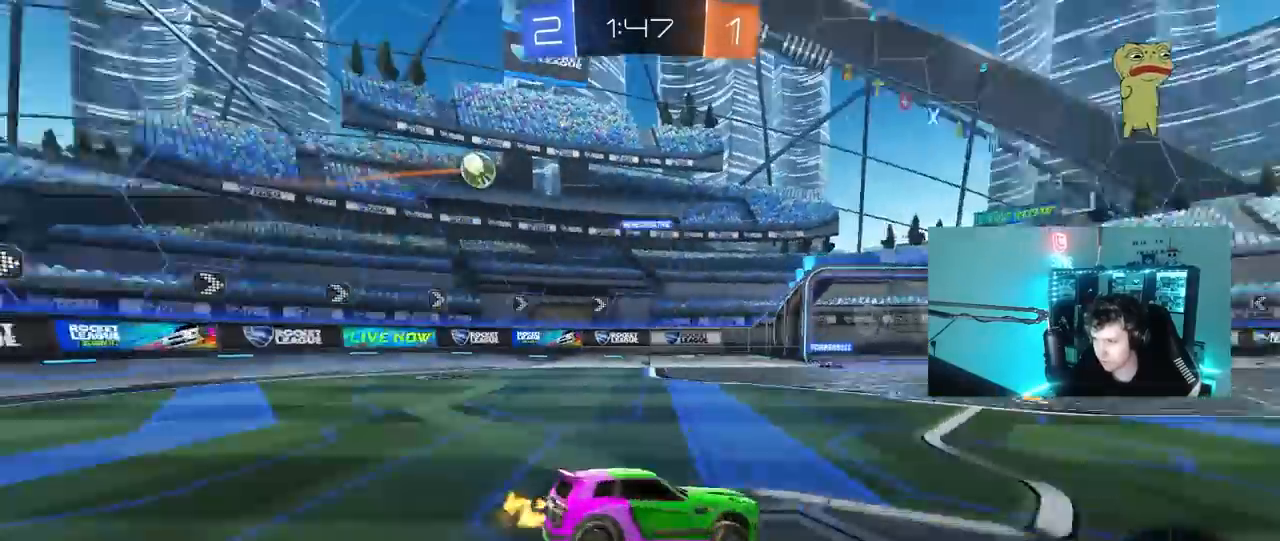
{"keys": ["a", "s", "shift"], "mouse": [], "mouse_move": "still", "events": [[17, "mouse_right", "down"], [17, "s", "down"], [17, "space", "up"], [17, "w", "up"], [250, "mouse_right", "up"], [383, "s", "up"], [483, "s", "down"]]}
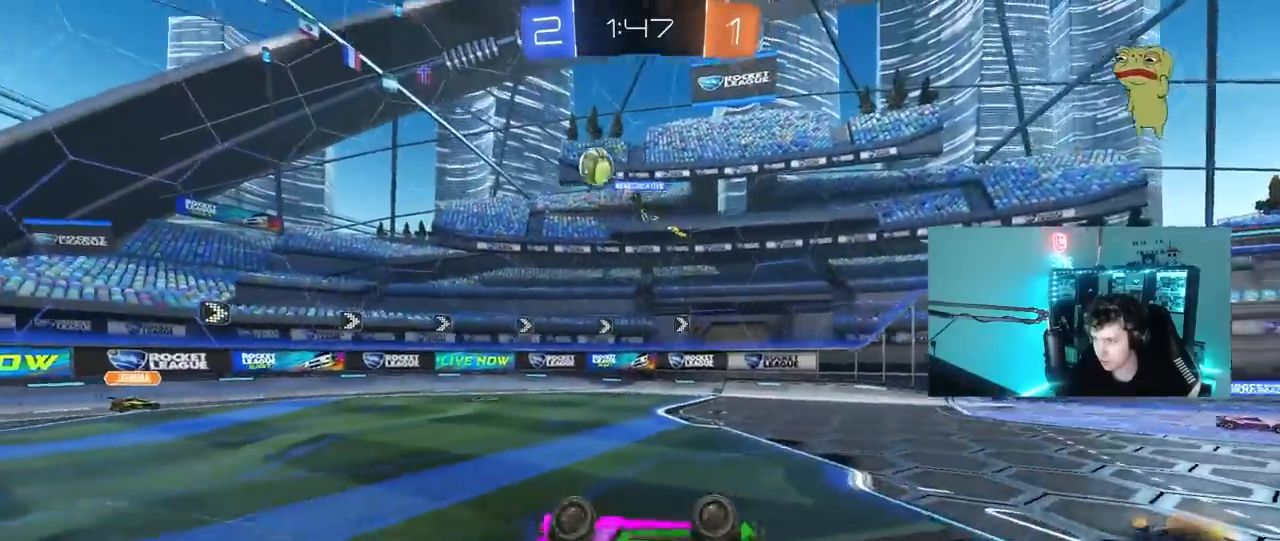
{"keys": ["d", "w"], "mouse": [], "mouse_move": "still", "events": [[117, "space", "down"], [167, "shift", "up"], [267, "a", "up"], [267, "s", "up"], [300, "space", "up"], [350, "d", "down"], [450, "w", "down"]]}
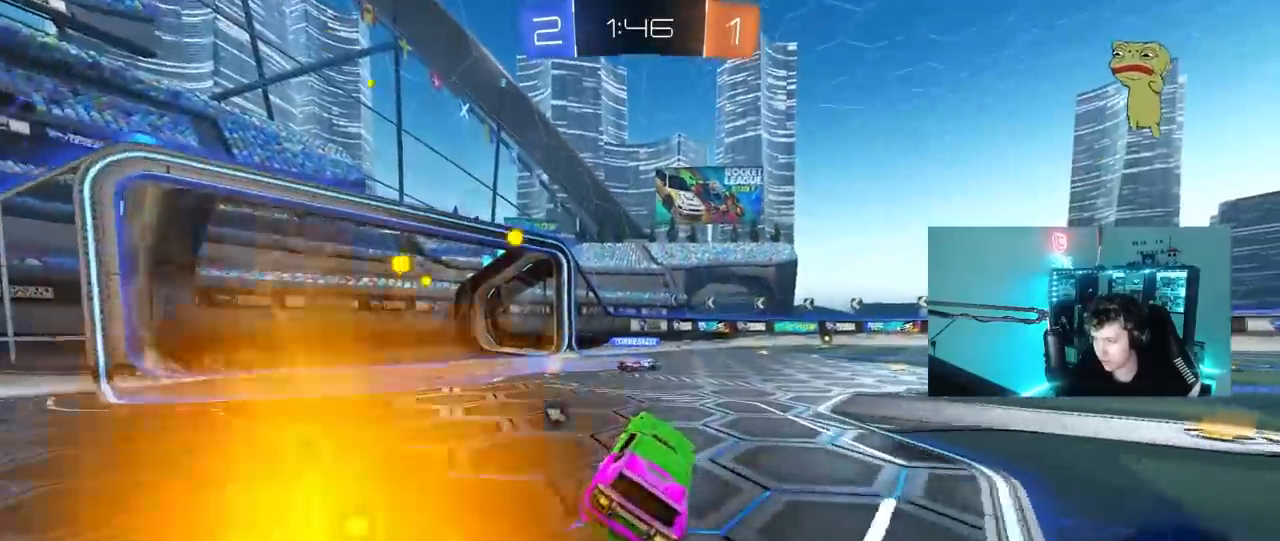
{"keys": ["a", "w"], "mouse": [], "mouse_move": "still", "events": [[133, "a", "down"], [133, "d", "up"], [317, "space", "down"], [467, "space", "up"]]}
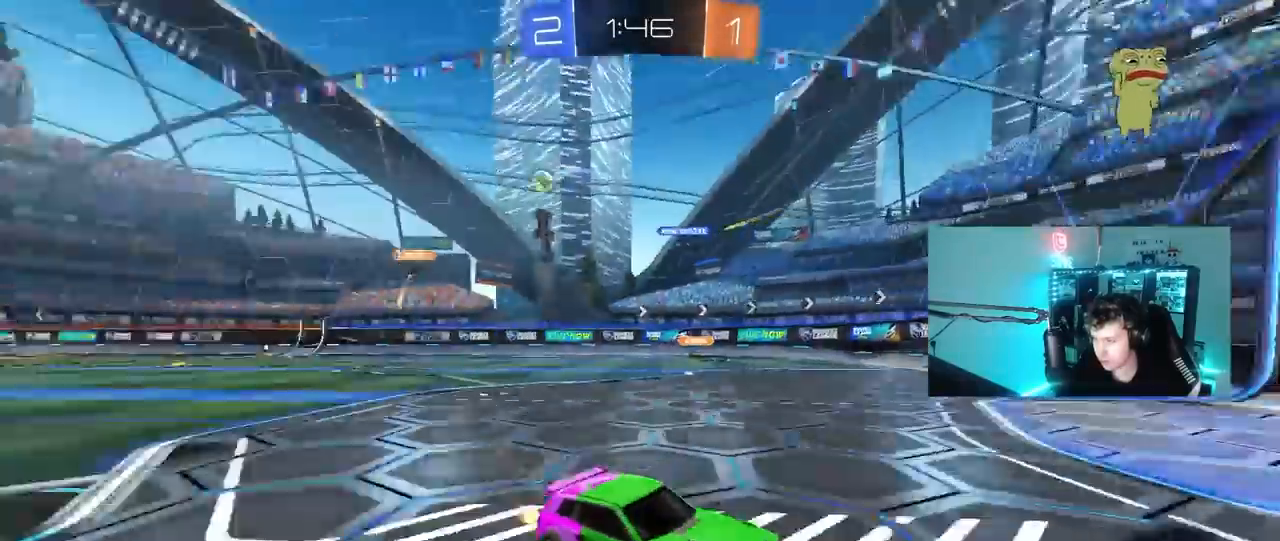
{"keys": ["a", "w"], "mouse": [], "mouse_move": "still", "events": [[17, "shift", "down"], [100, "shift", "up"]]}
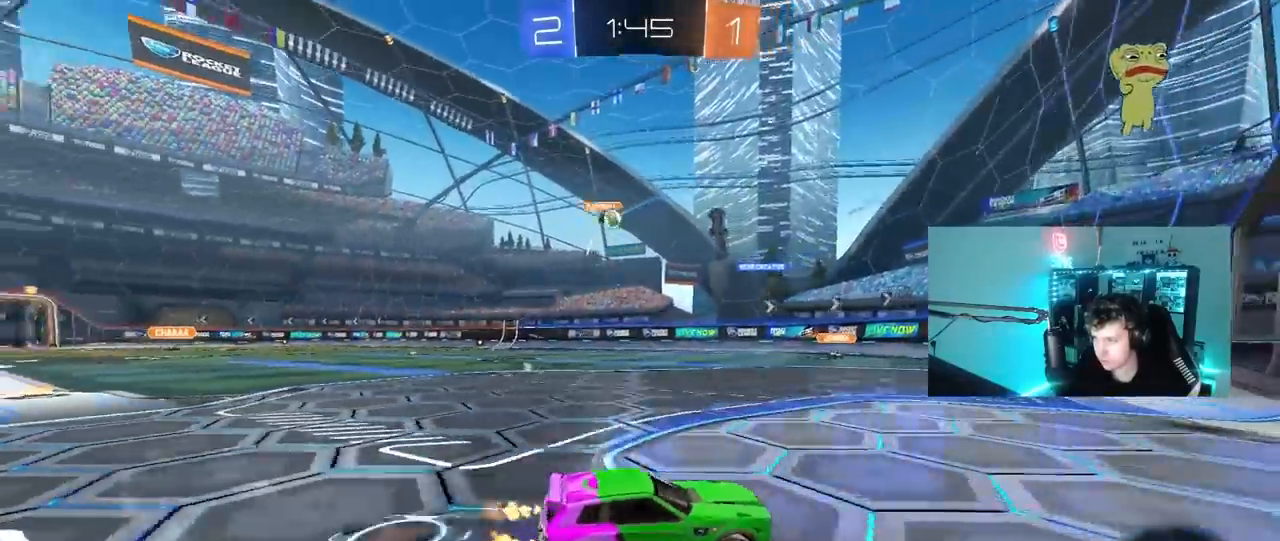
{"keys": ["a", "w"], "mouse": [], "mouse_move": "still", "events": [[67, "a", "up"], [67, "w", "up"], [167, "w", "down"], [217, "a", "down"], [350, "a", "up"], [400, "d", "down"], [450, "d", "up"], [500, "a", "down"]]}
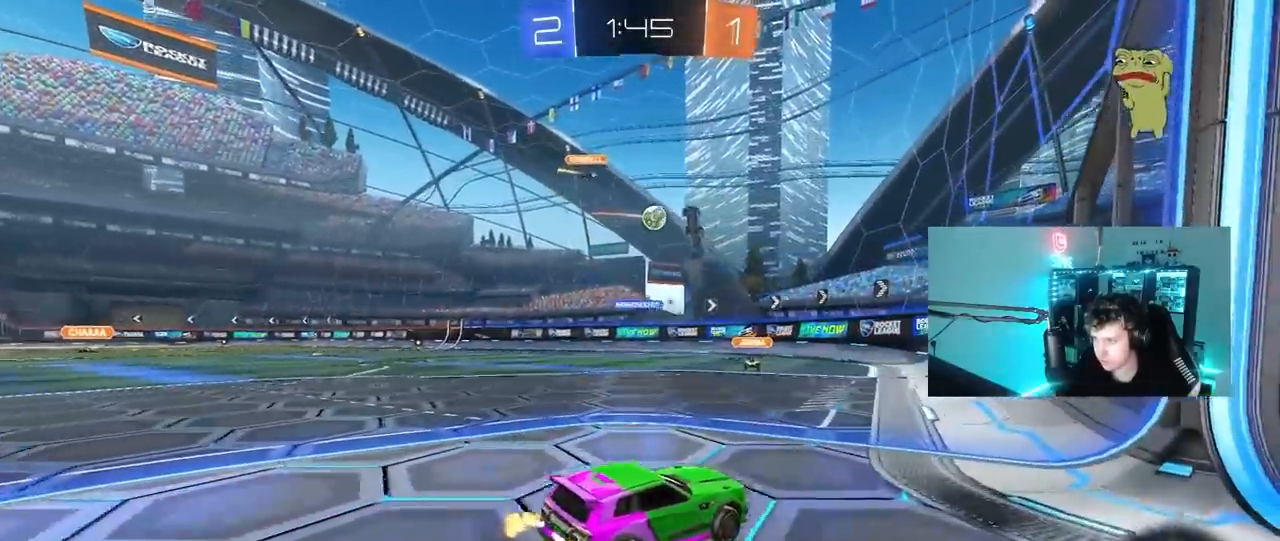
{"keys": ["a", "w"], "mouse": [], "mouse_move": "still", "events": [[50, "a", "up"], [83, "d", "down"], [283, "a", "down"], [283, "d", "up"], [283, "shift", "down"], [417, "shift", "up"]]}
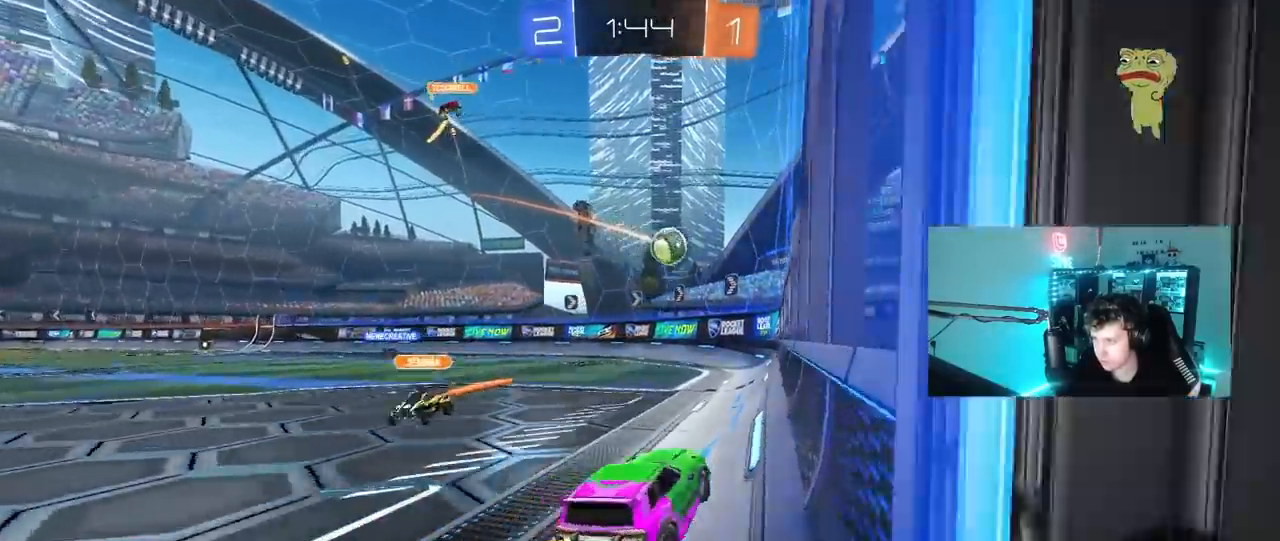
{"keys": ["d"], "mouse": [], "mouse_move": "still", "events": [[200, "a", "up"], [383, "a", "down"], [433, "a", "up"], [433, "d", "down"], [433, "w", "up"]]}
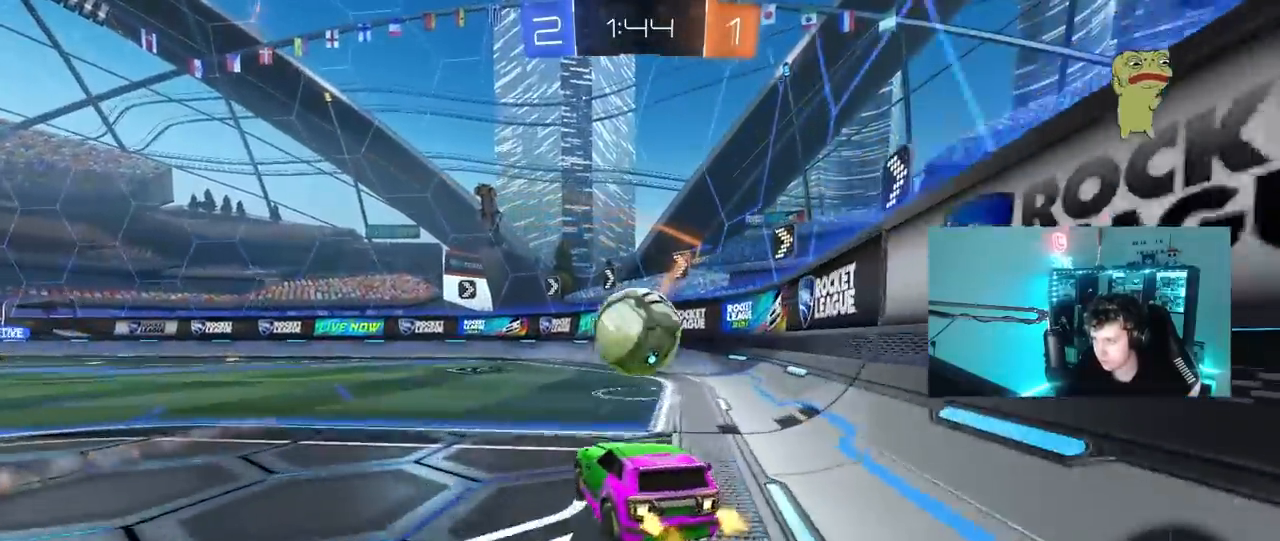
{"keys": ["d", "s", "shift"], "mouse": [], "mouse_move": "up-left", "events": [[33, "mouse_right", "down"], [67, "d", "up"], [117, "a", "down"], [117, "shift", "down"], [167, "a", "up"], [167, "d", "down"], [167, "mouse_right", "up"], [167, "w", "down"], [217, "mouse_right", "down"], [317, "s", "down"], [317, "w", "up"], [450, "mouse_right", "up"]]}